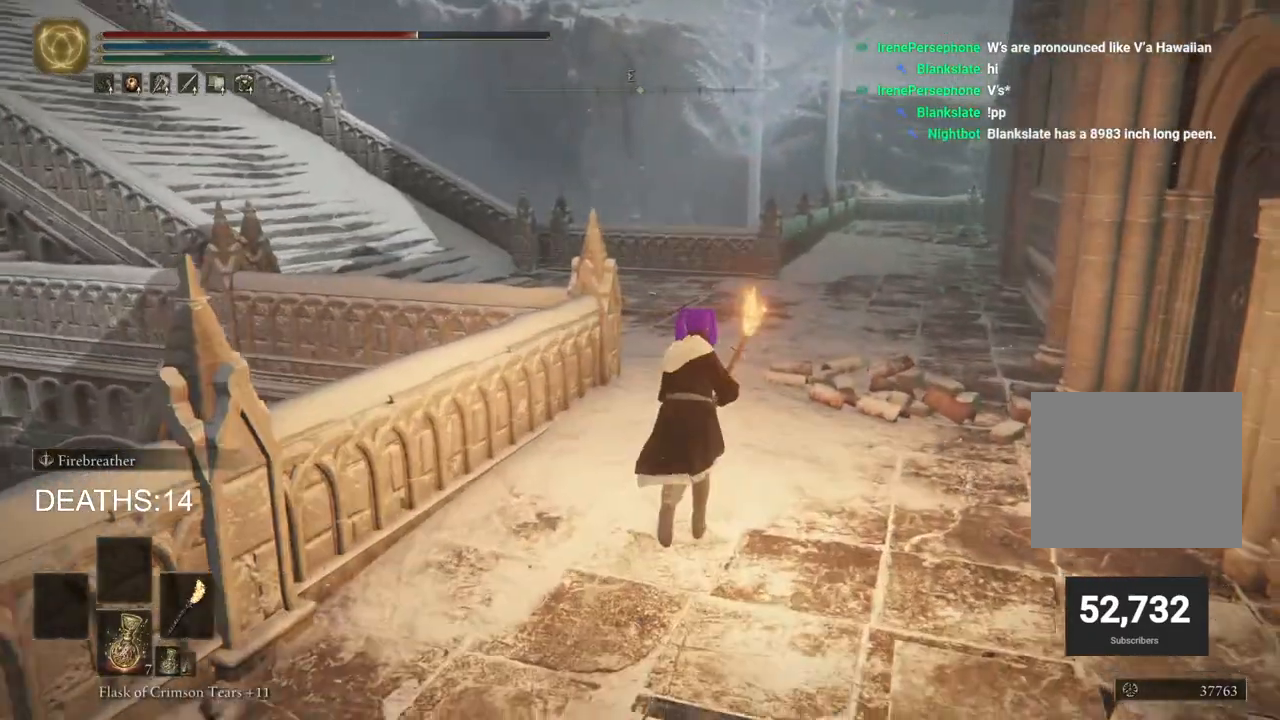
Gameplay with a controller (PlayStation layout); each line is a JSON object with the inputs held at the frame after it (dt_ms = milliseconds from this image to that frame). "events" lists button and stick changes between this image and that frame as [ms after this image, input, new state], when the widget could be followed in between.
{"dt_ms": 500, "buttons": ["CIRCLE"], "left_stick": "up", "right_stick": "center", "events": []}
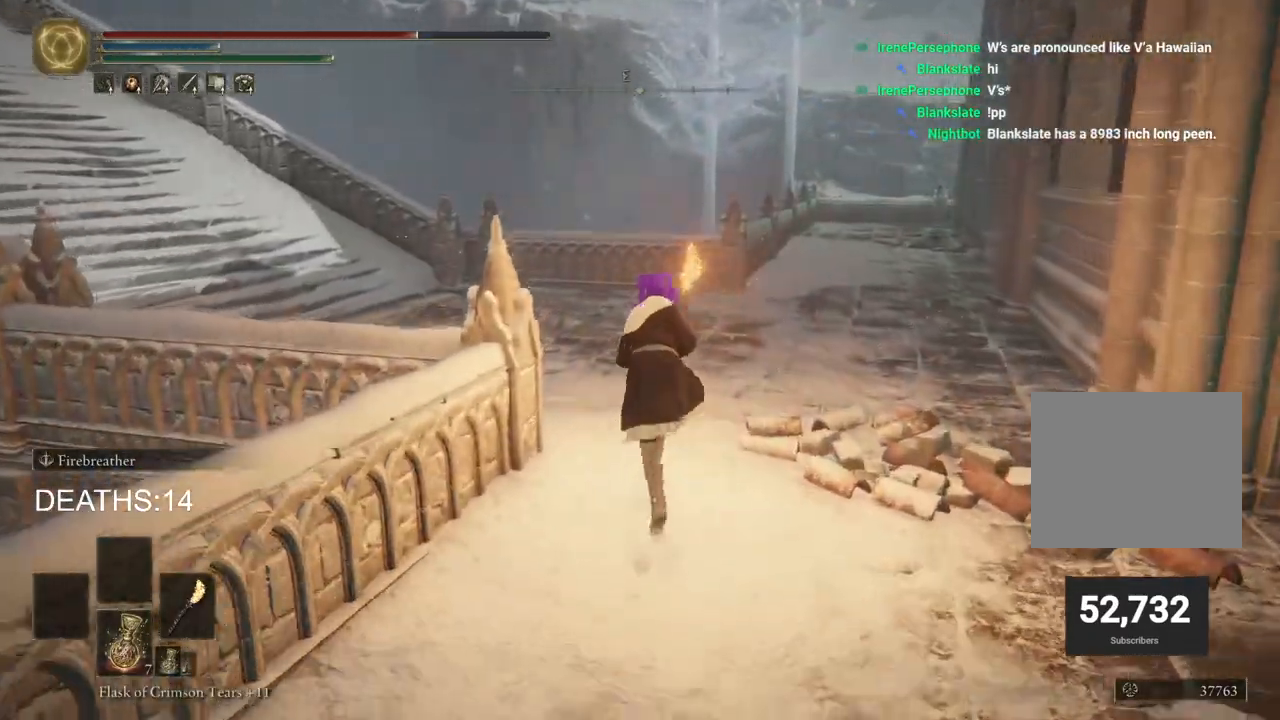
{"dt_ms": 500, "buttons": ["CIRCLE"], "left_stick": "up", "right_stick": "center", "events": []}
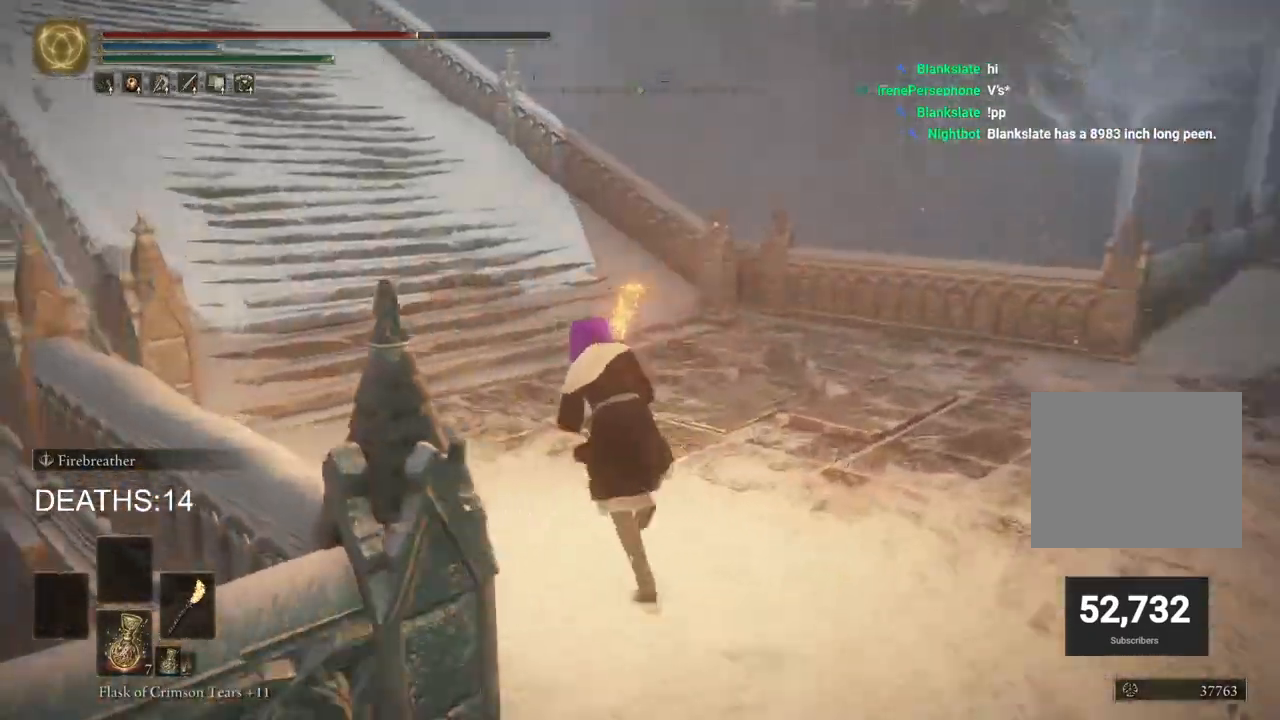
{"dt_ms": 500, "buttons": ["CROSS", "CIRCLE"], "left_stick": "up", "right_stick": "center", "events": [[483, "CROSS", "down"]]}
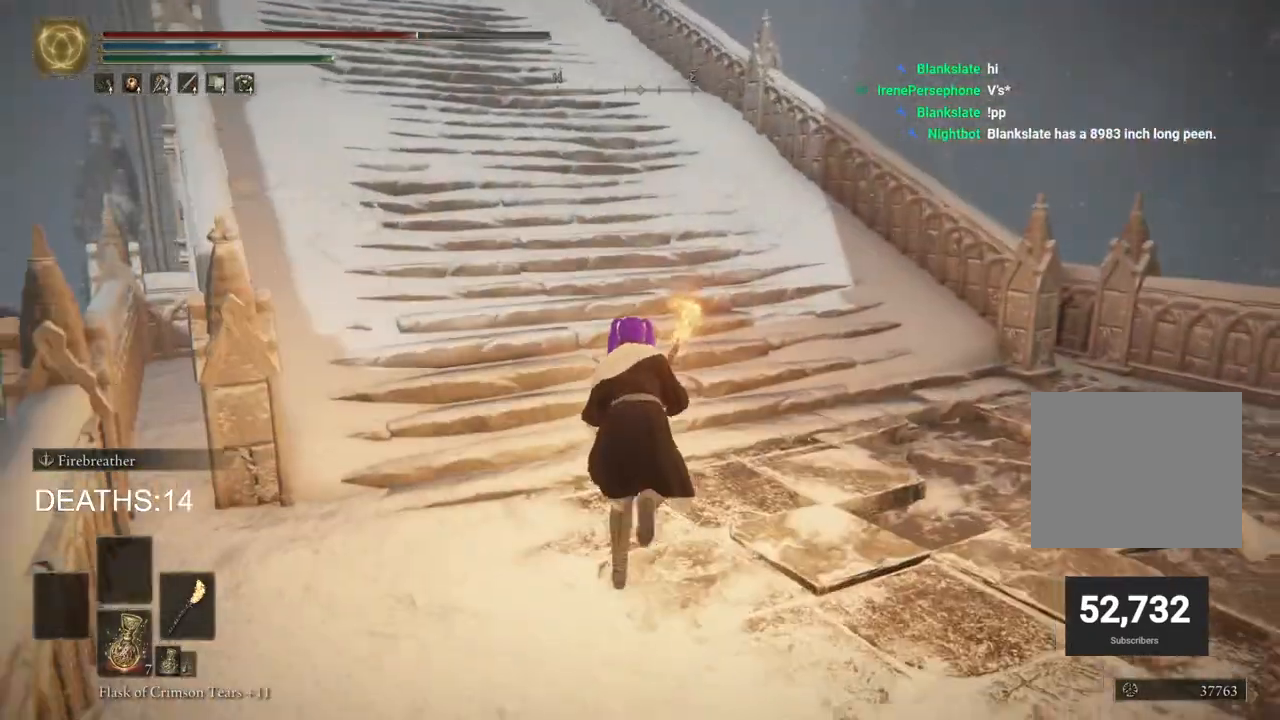
{"dt_ms": 500, "buttons": ["CIRCLE"], "left_stick": "up", "right_stick": "center", "events": [[117, "CROSS", "up"], [183, "CIRCLE", "up"], [450, "CIRCLE", "down"]]}
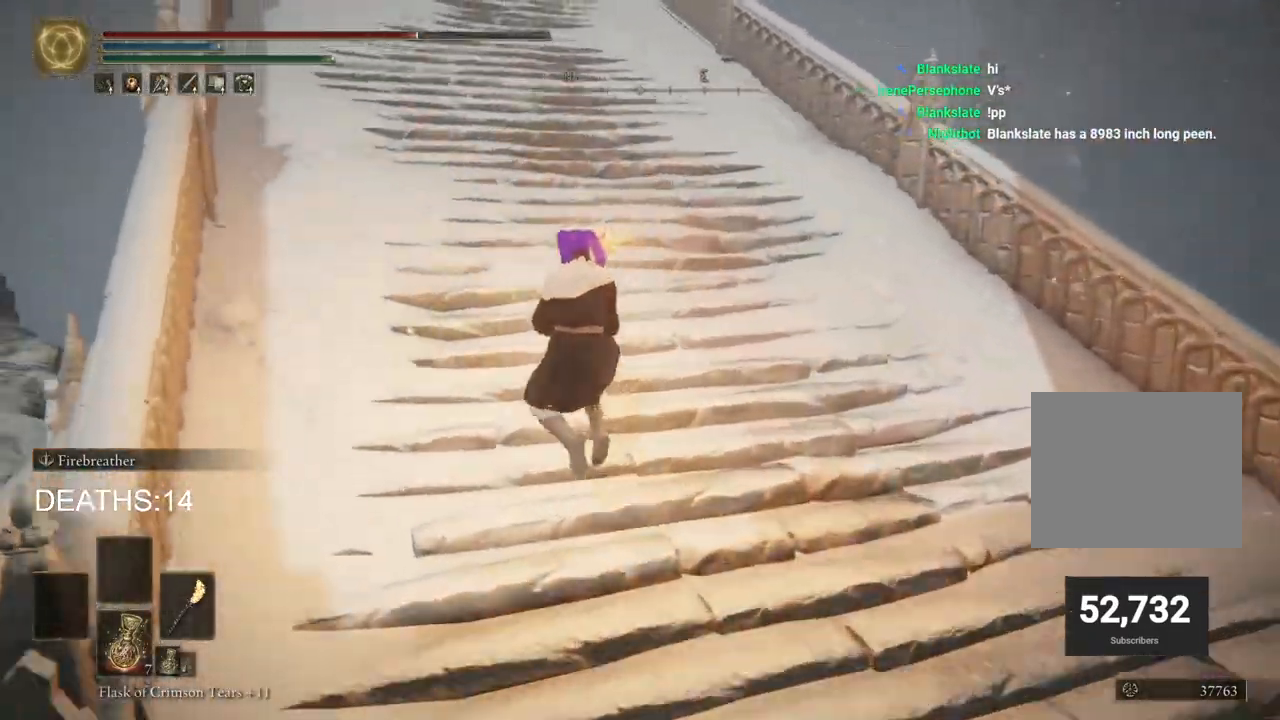
{"dt_ms": 500, "buttons": ["CIRCLE"], "left_stick": "up", "right_stick": "center", "events": []}
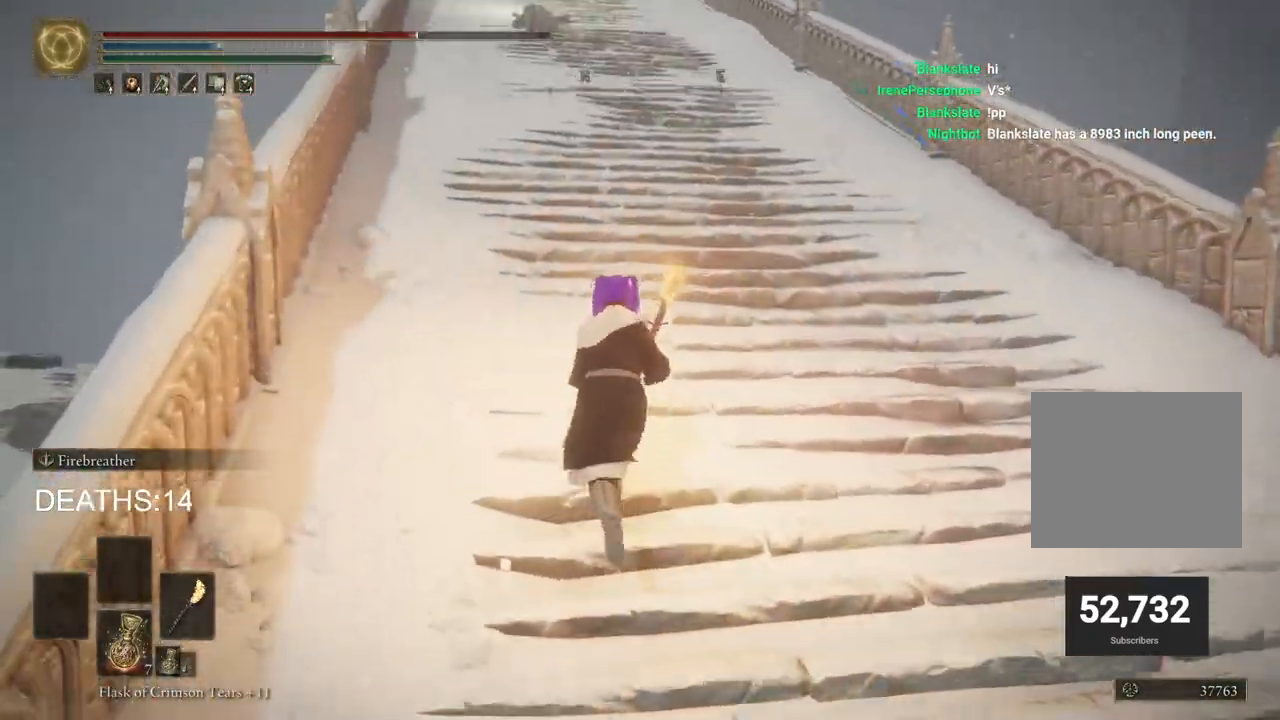
{"dt_ms": 500, "buttons": ["CIRCLE"], "left_stick": "up", "right_stick": "center", "events": []}
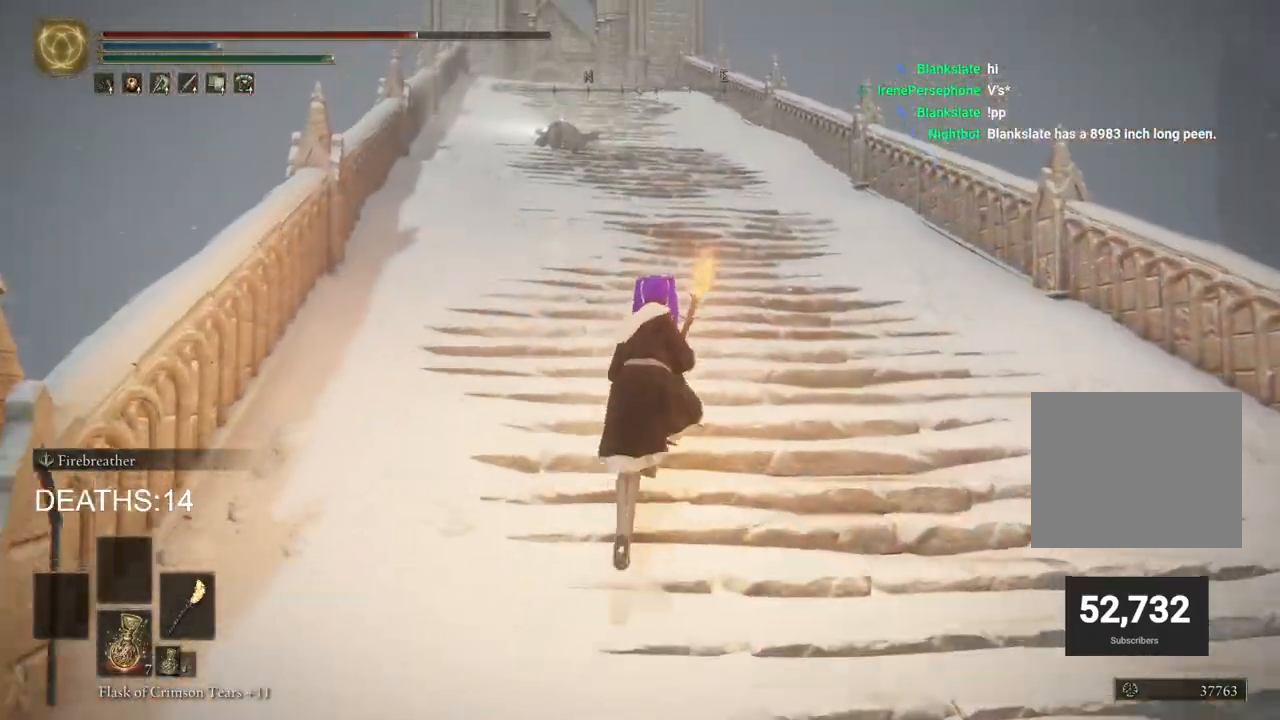
{"dt_ms": 500, "buttons": ["CIRCLE"], "left_stick": "up", "right_stick": "center", "events": []}
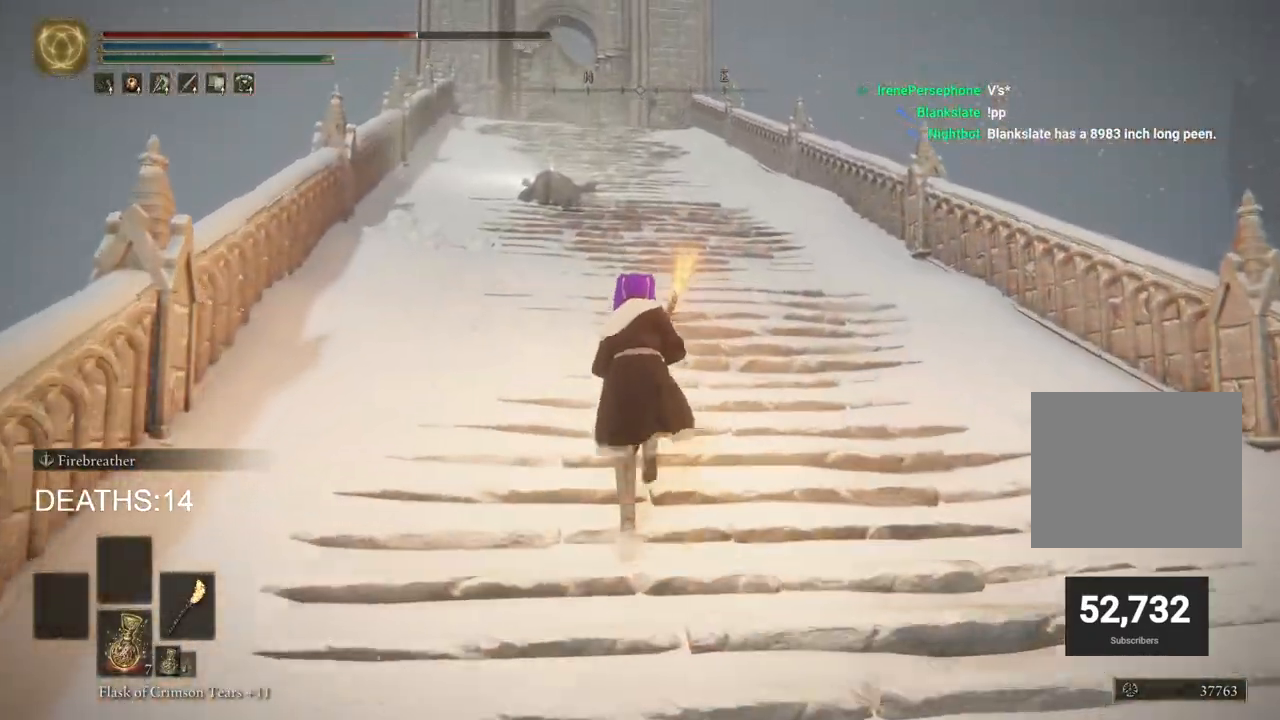
{"dt_ms": 500, "buttons": ["CIRCLE"], "left_stick": "up", "right_stick": "center", "events": []}
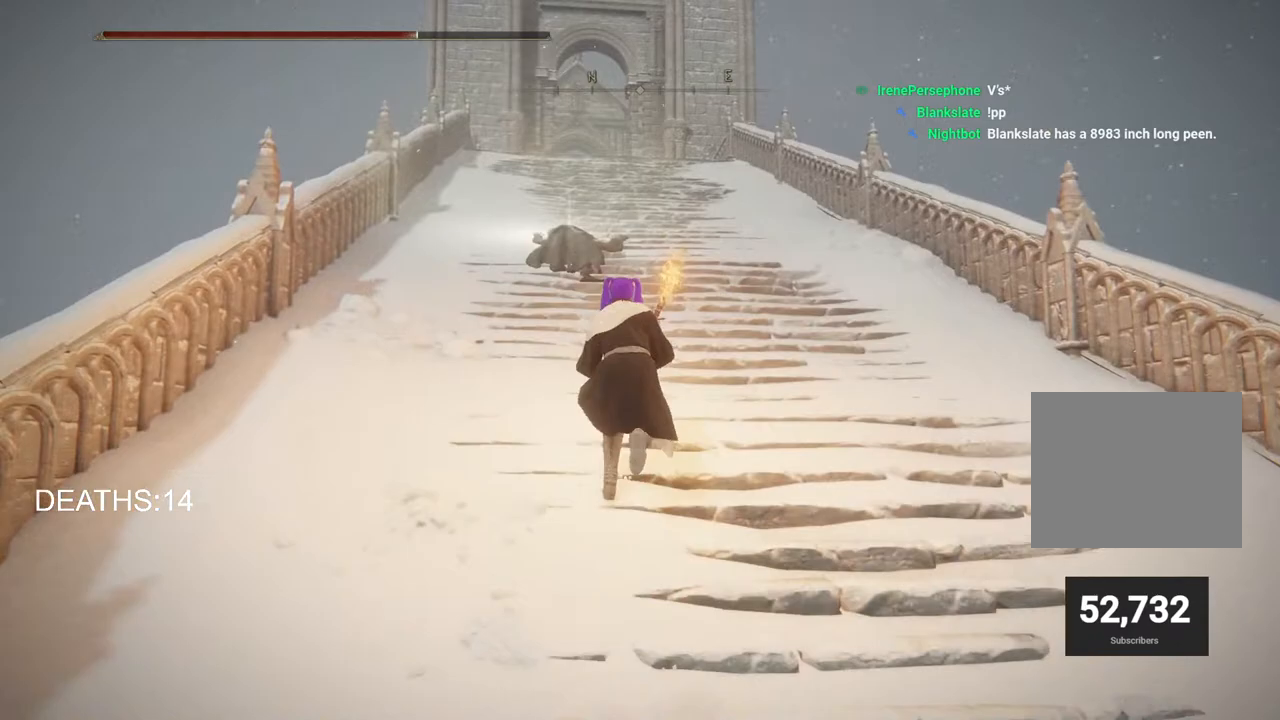
{"dt_ms": 500, "buttons": ["CIRCLE"], "left_stick": "up", "right_stick": "center", "events": []}
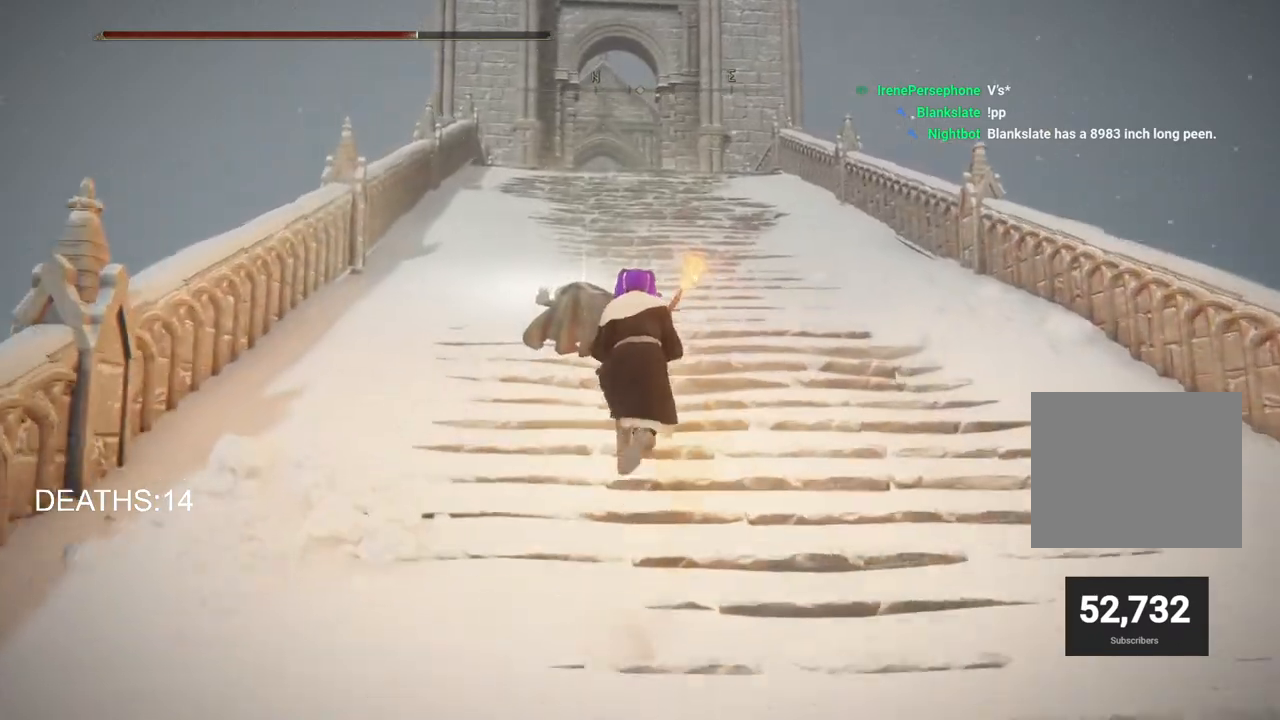
{"dt_ms": 500, "buttons": ["CIRCLE", "TRIANGLE"], "left_stick": "up", "right_stick": "center", "events": [[283, "TRIANGLE", "down"], [383, "TRIANGLE", "up"], [467, "TRIANGLE", "down"]]}
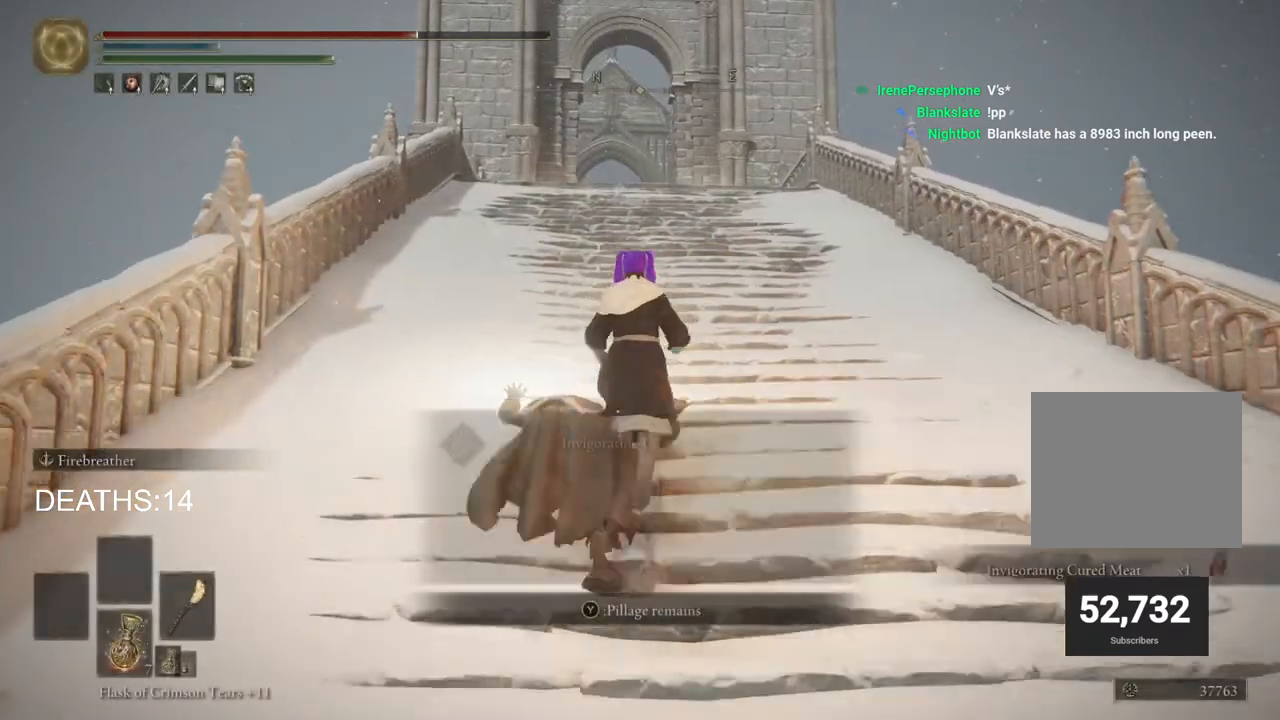
{"dt_ms": 500, "buttons": [], "left_stick": "up", "right_stick": "center", "events": [[50, "TRIANGLE", "up"], [150, "TRIANGLE", "down"], [233, "TRIANGLE", "up"], [283, "CIRCLE", "up"]]}
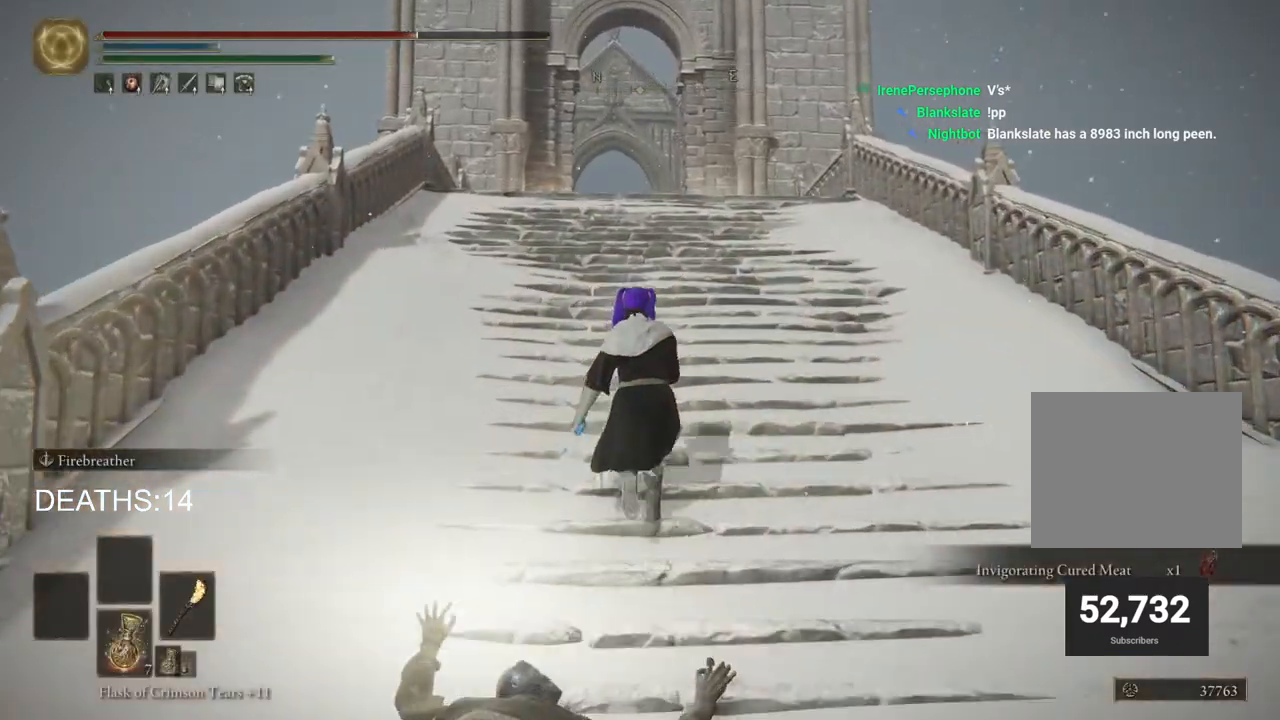
{"dt_ms": 500, "buttons": [], "left_stick": "up", "right_stick": "center"}
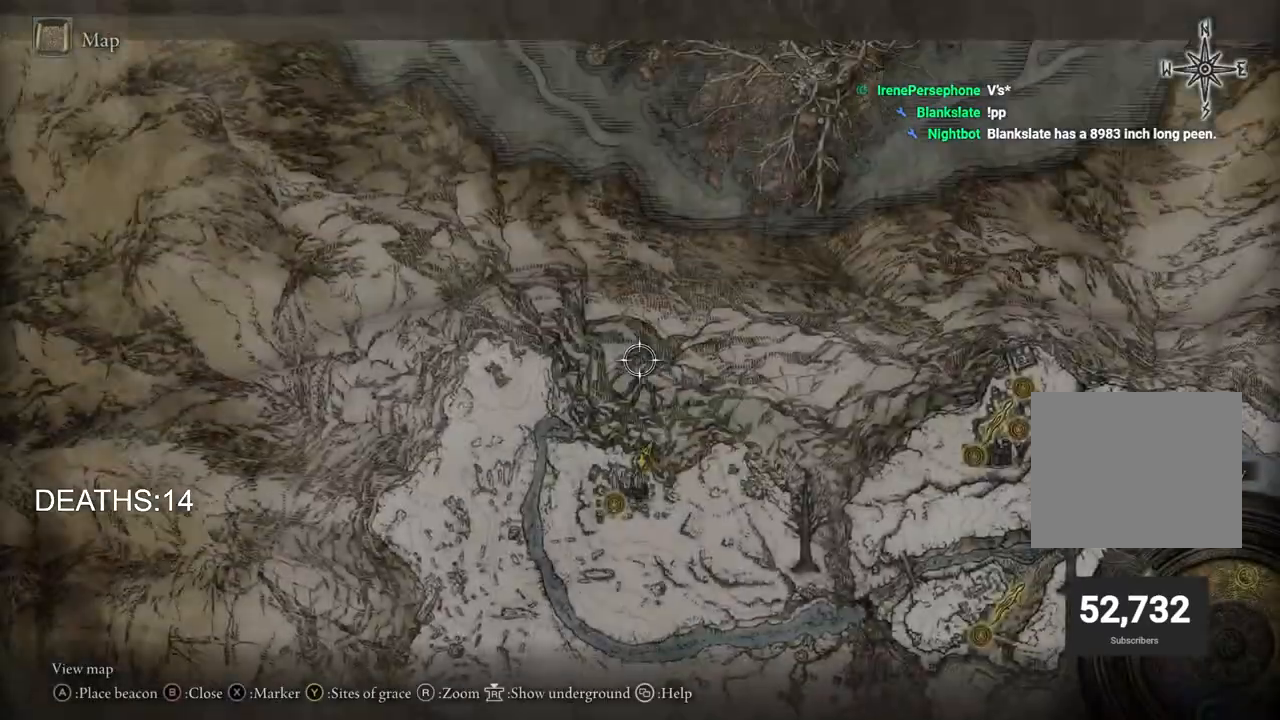
{"dt_ms": 500, "buttons": [], "left_stick": "down", "right_stick": "center", "events": [[100, "left_stick", "center"], [150, "left_stick", "down"]]}
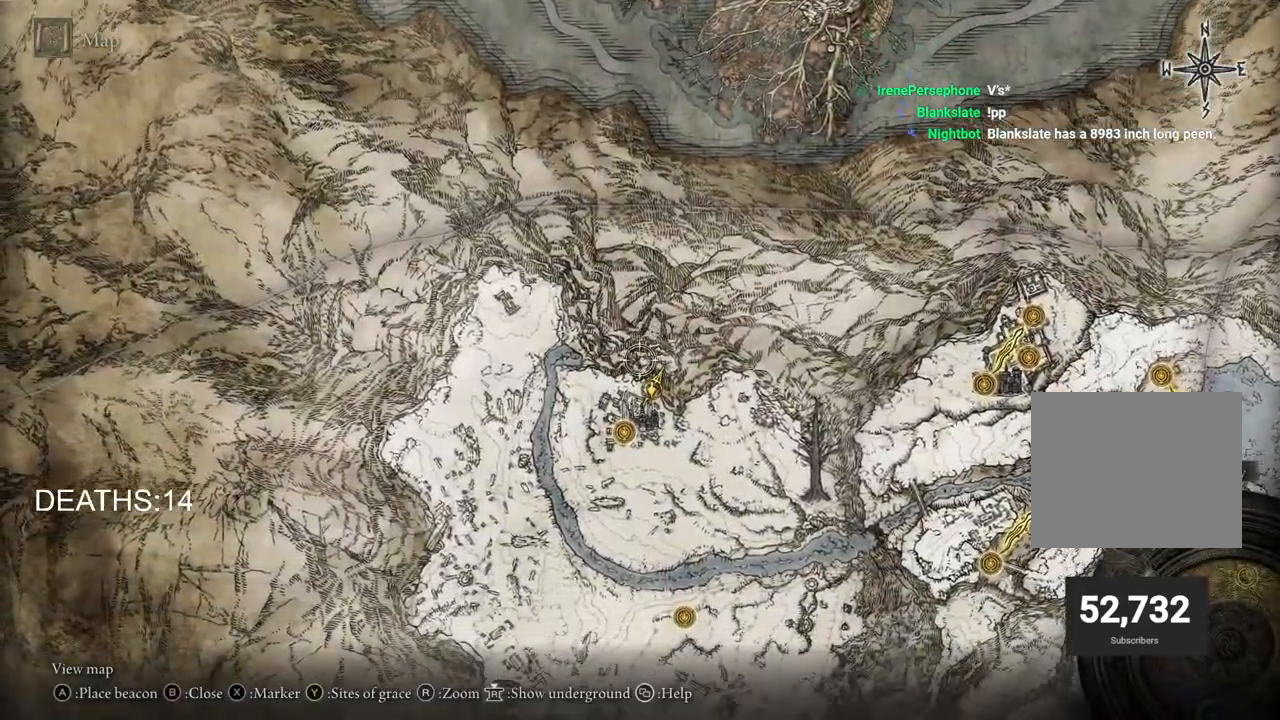
{"dt_ms": 1000, "buttons": ["DPAD_DOWN"], "left_stick": "center", "right_stick": "center"}
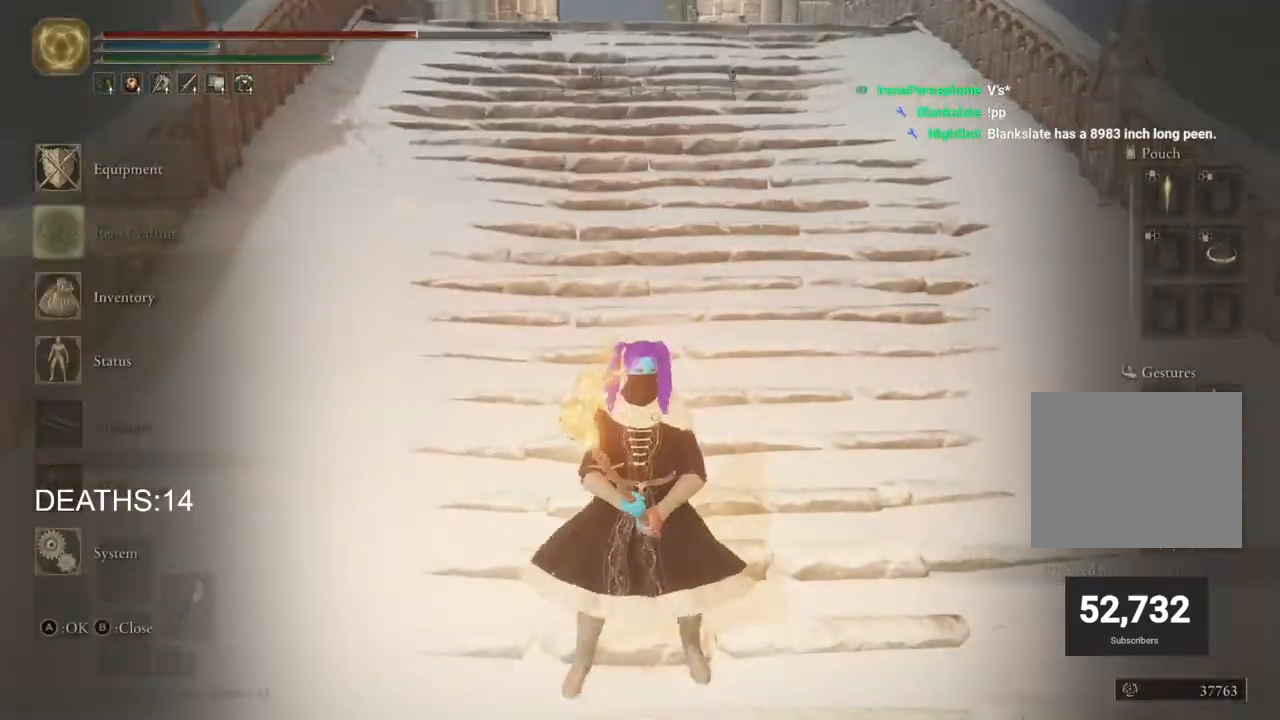
{"dt_ms": 500, "buttons": ["R1"], "left_stick": "center", "right_stick": "center", "events": [[83, "DPAD_DOWN", "up"], [167, "DPAD_DOWN", "down"], [250, "CROSS", "down"], [267, "DPAD_DOWN", "up"], [367, "CROSS", "up"], [500, "R1", "down"]]}
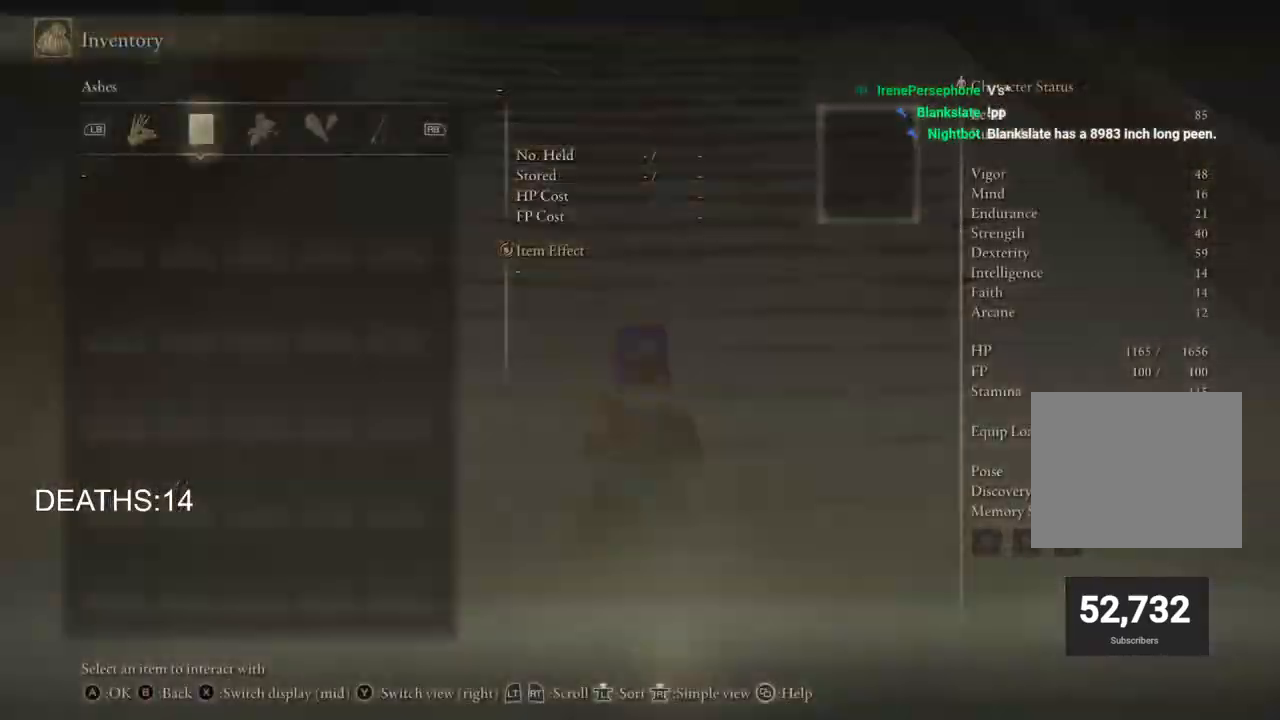
{"dt_ms": 500, "buttons": [], "left_stick": "center", "right_stick": "center", "events": [[83, "R1", "up"], [167, "R1", "down"], [267, "R1", "up"], [300, "R1", "down"], [400, "R1", "up"]]}
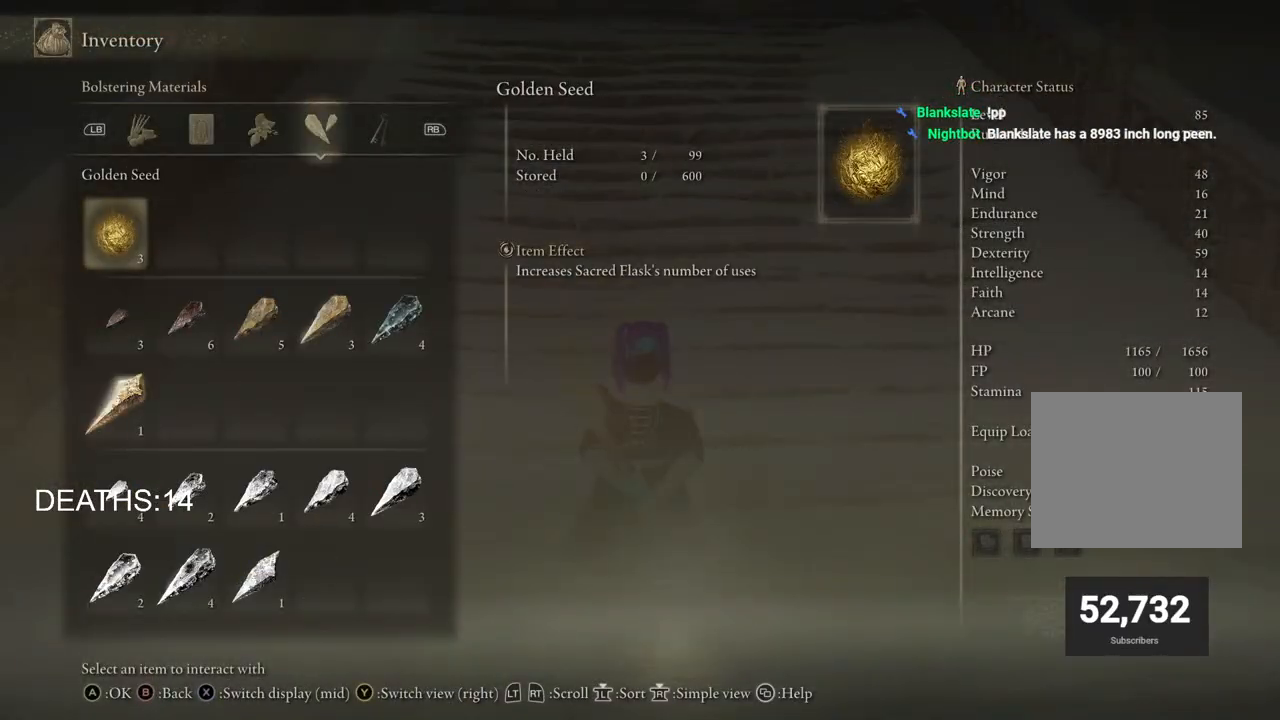
{"dt_ms": 500, "buttons": [], "left_stick": "center", "right_stick": "center", "events": []}
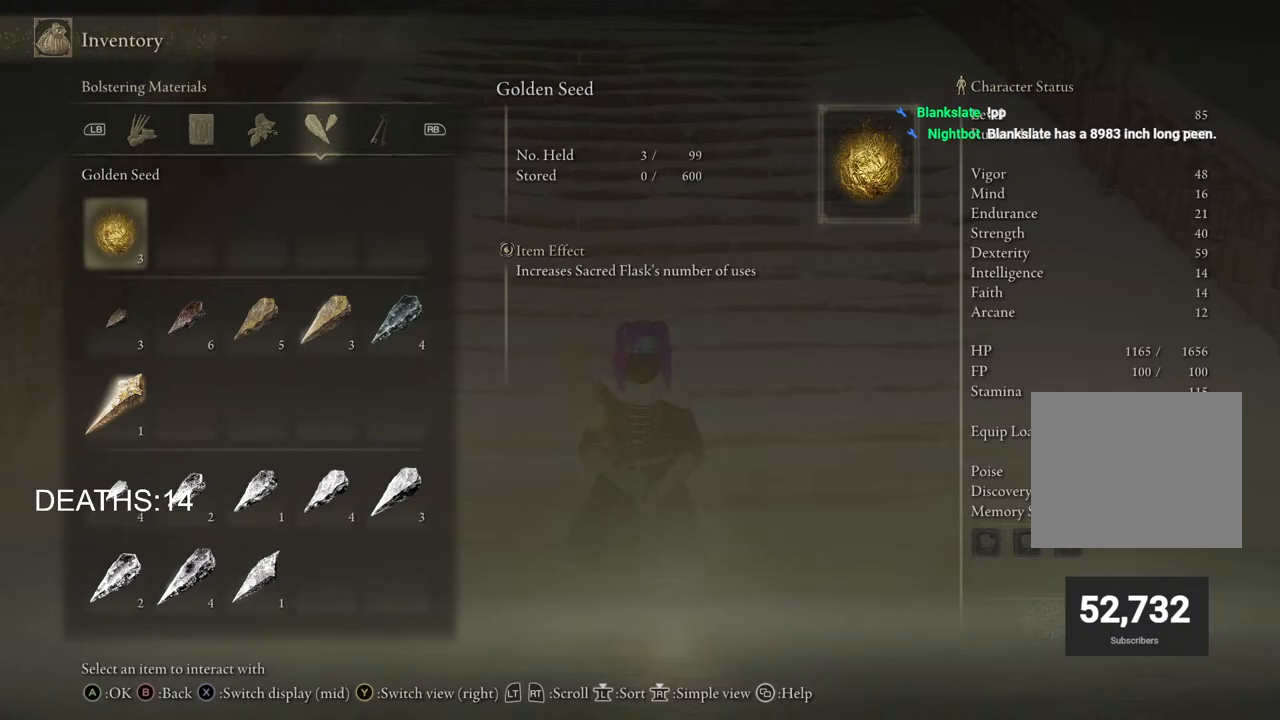
{"dt_ms": 500, "buttons": [], "left_stick": "down-left", "right_stick": "left", "events": [[33, "CIRCLE", "down"], [117, "CIRCLE", "up"], [133, "left_stick", "down-left"], [417, "right_stick", "left"]]}
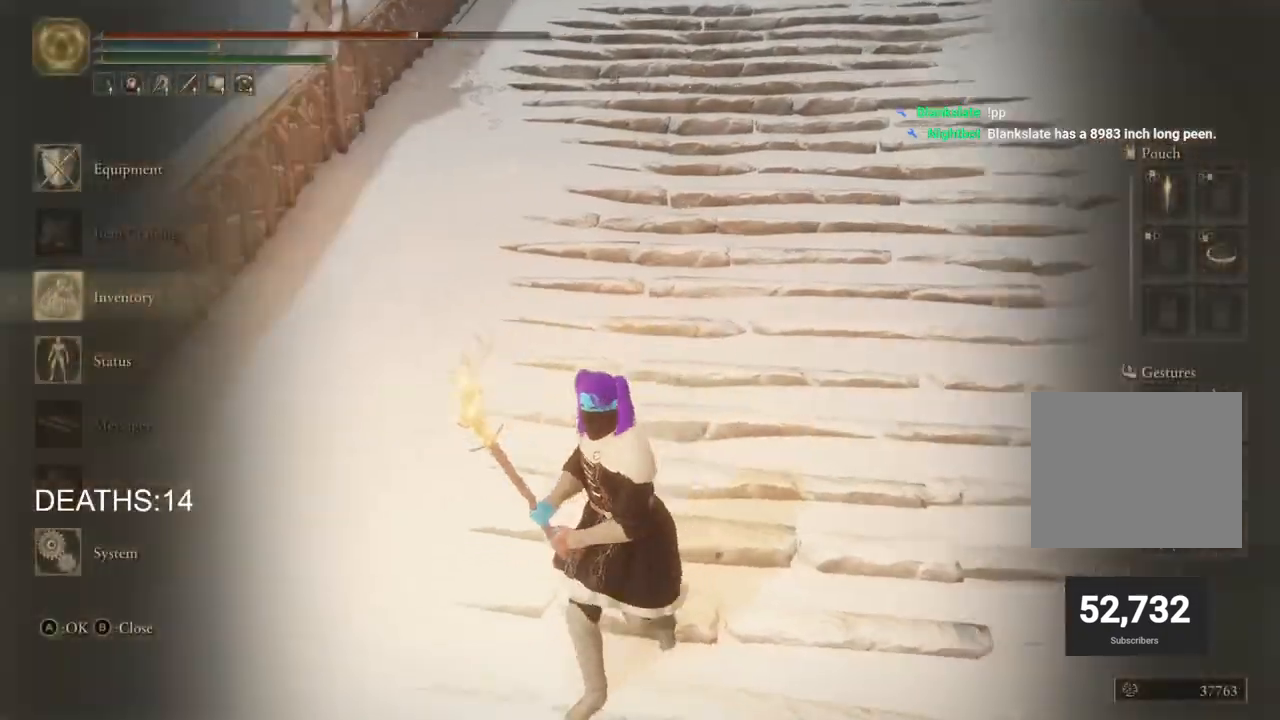
{"dt_ms": 500, "buttons": [], "left_stick": "left", "right_stick": "center", "events": [[367, "left_stick", "left"], [433, "right_stick", "center"]]}
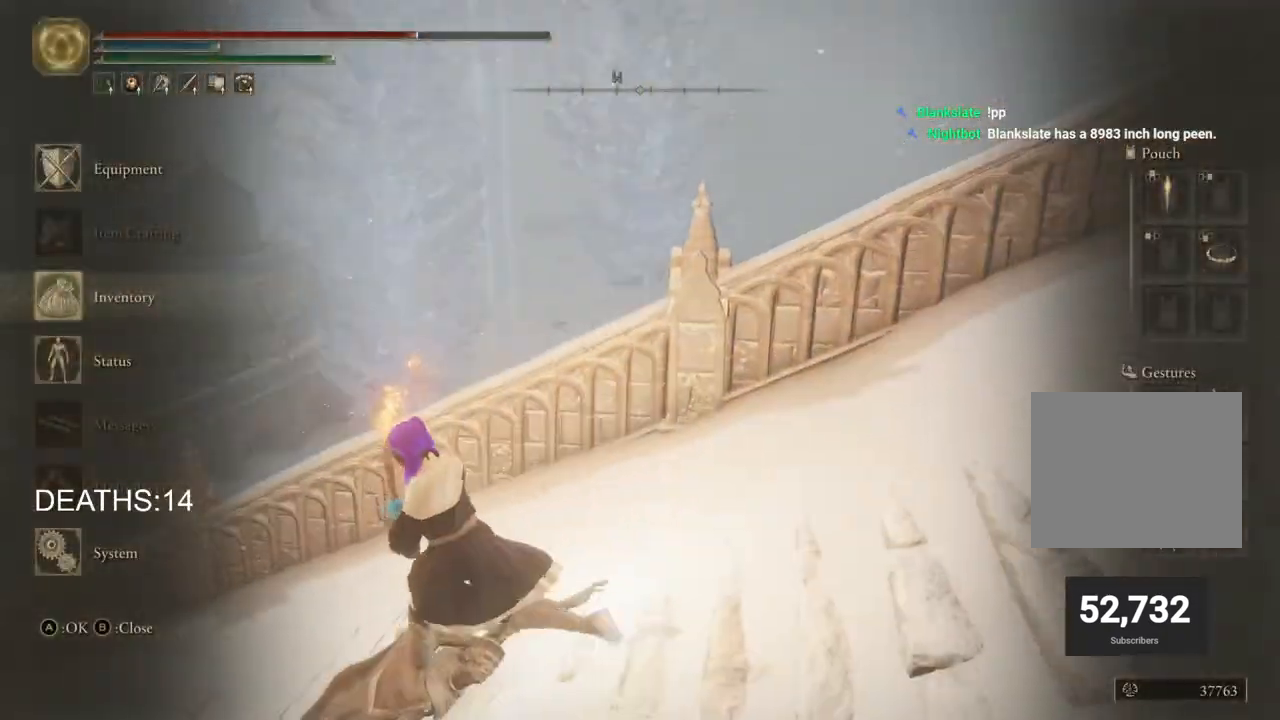
{"dt_ms": 500, "buttons": ["CIRCLE", "TRIANGLE", "DPAD_DOWN"], "left_stick": "up-left", "right_stick": "center", "events": [[33, "CIRCLE", "down"], [167, "left_stick", "up-left"], [250, "TRIANGLE", "down"], [400, "DPAD_DOWN", "down"]]}
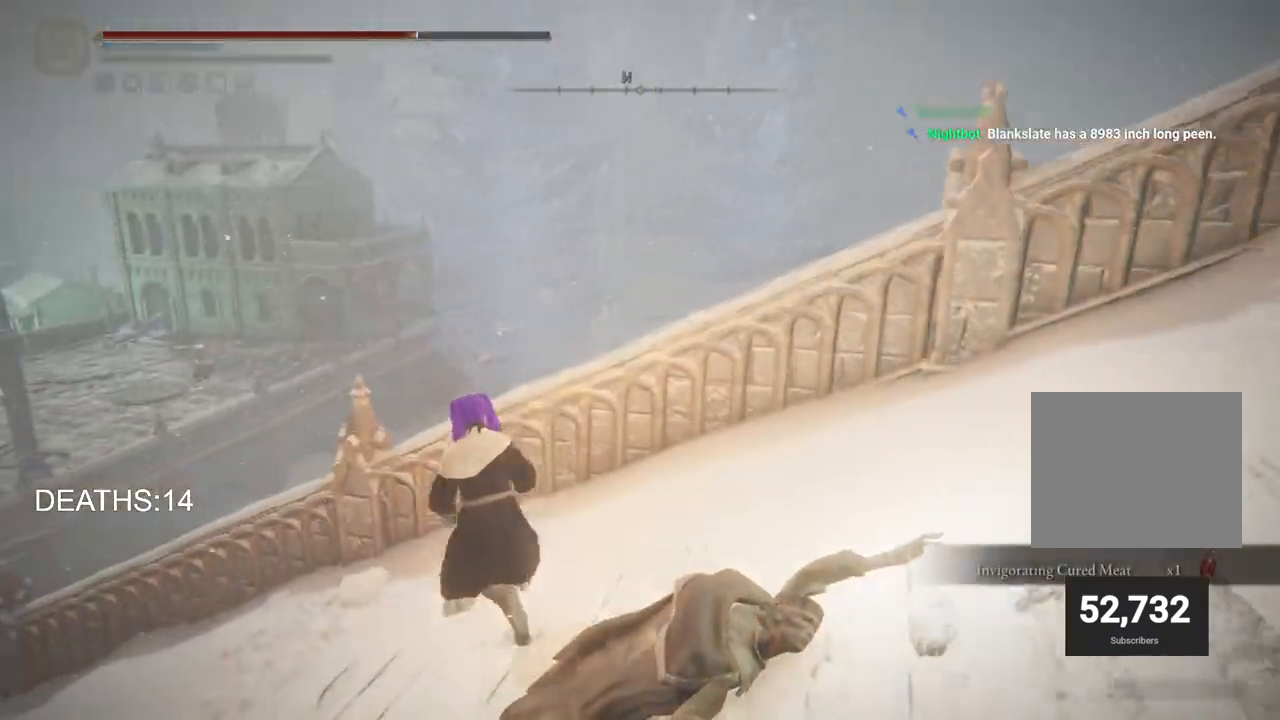
{"dt_ms": 500, "buttons": [], "left_stick": "up-left", "right_stick": "center", "events": [[200, "DPAD_DOWN", "up"], [200, "TRIANGLE", "up"], [333, "CIRCLE", "up"]]}
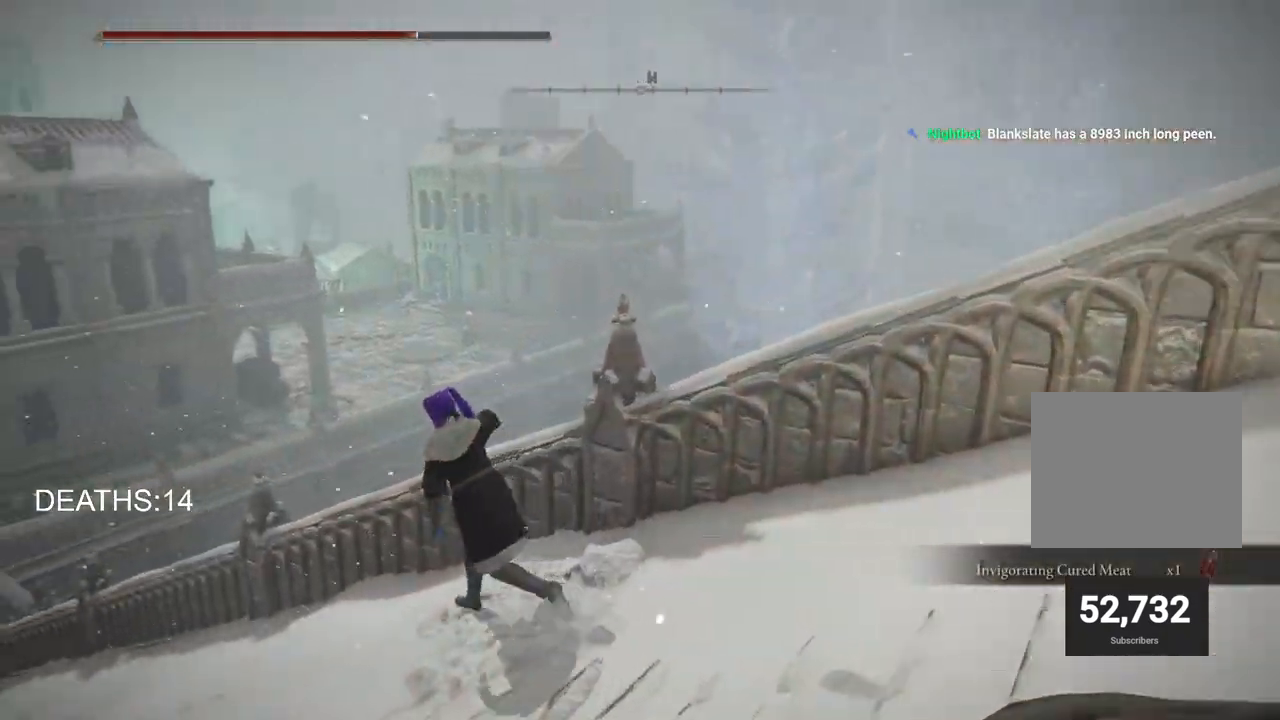
{"dt_ms": 500, "buttons": [], "left_stick": "up-left", "right_stick": "center", "events": []}
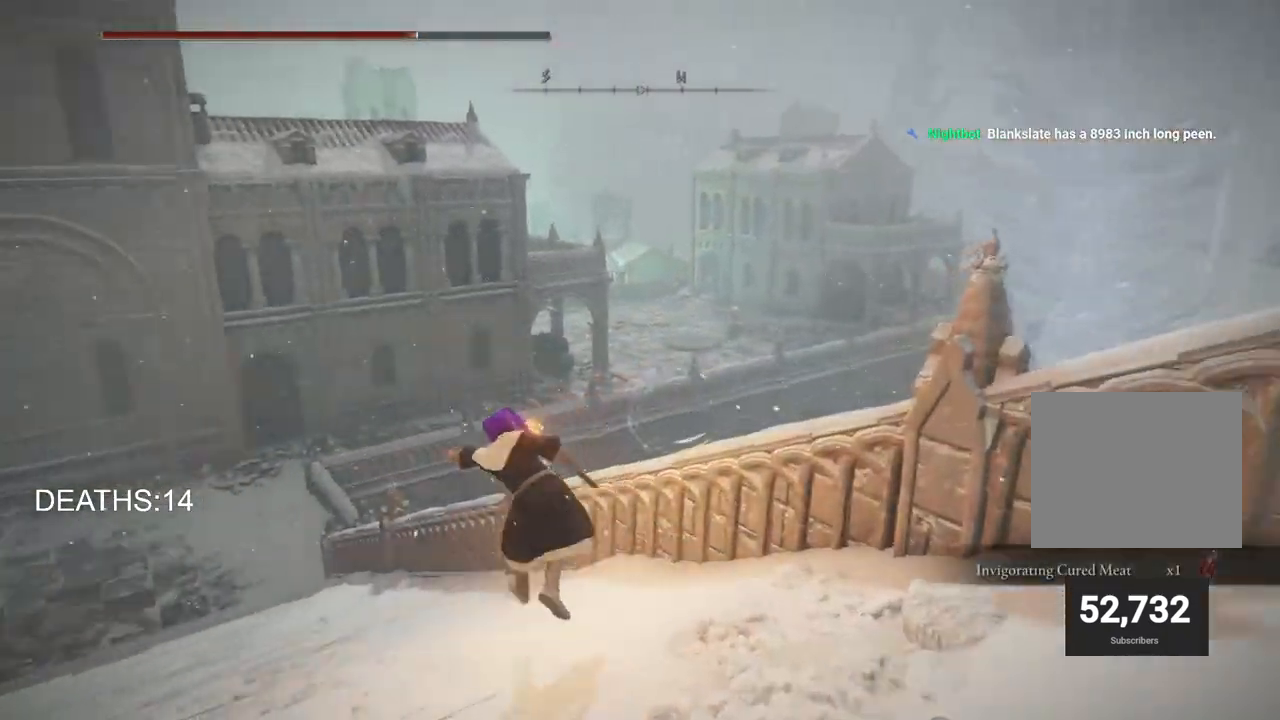
{"dt_ms": 500, "buttons": [], "left_stick": "up-left", "right_stick": "center", "events": []}
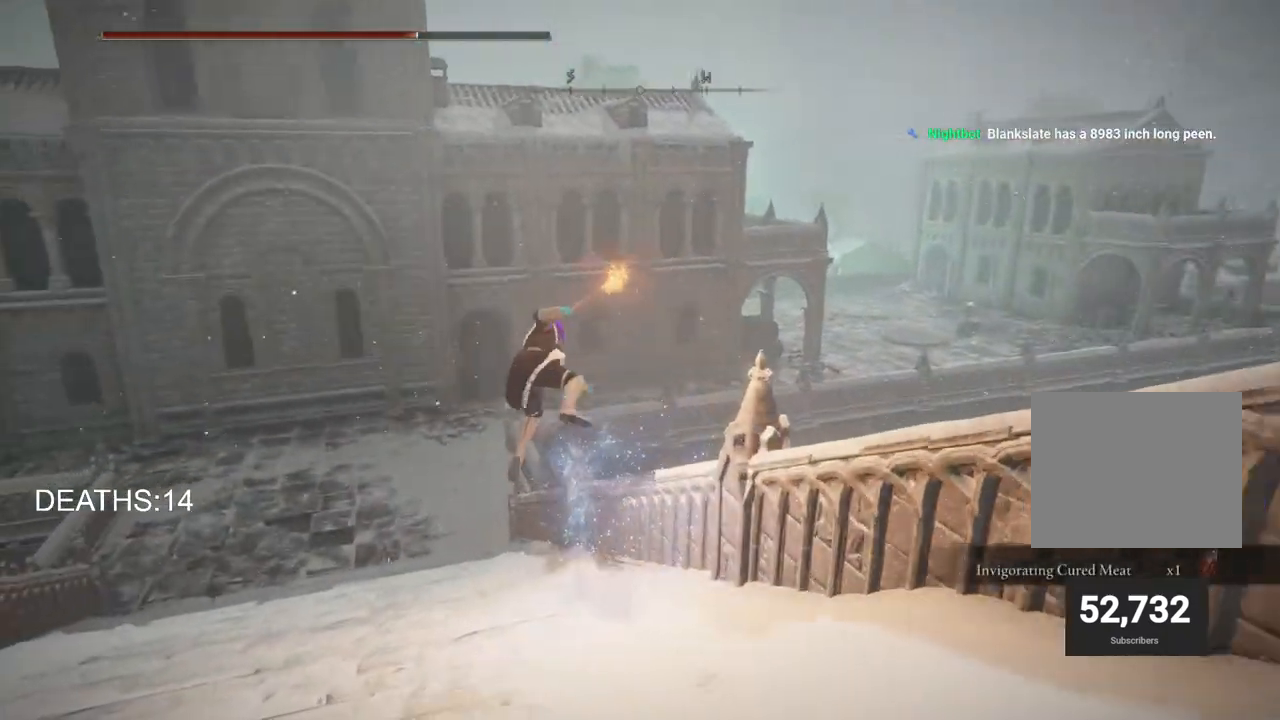
{"dt_ms": 500, "buttons": ["CIRCLE"], "left_stick": "up-left", "right_stick": "center", "events": [[117, "CIRCLE", "down"], [233, "CIRCLE", "up"], [483, "CIRCLE", "down"]]}
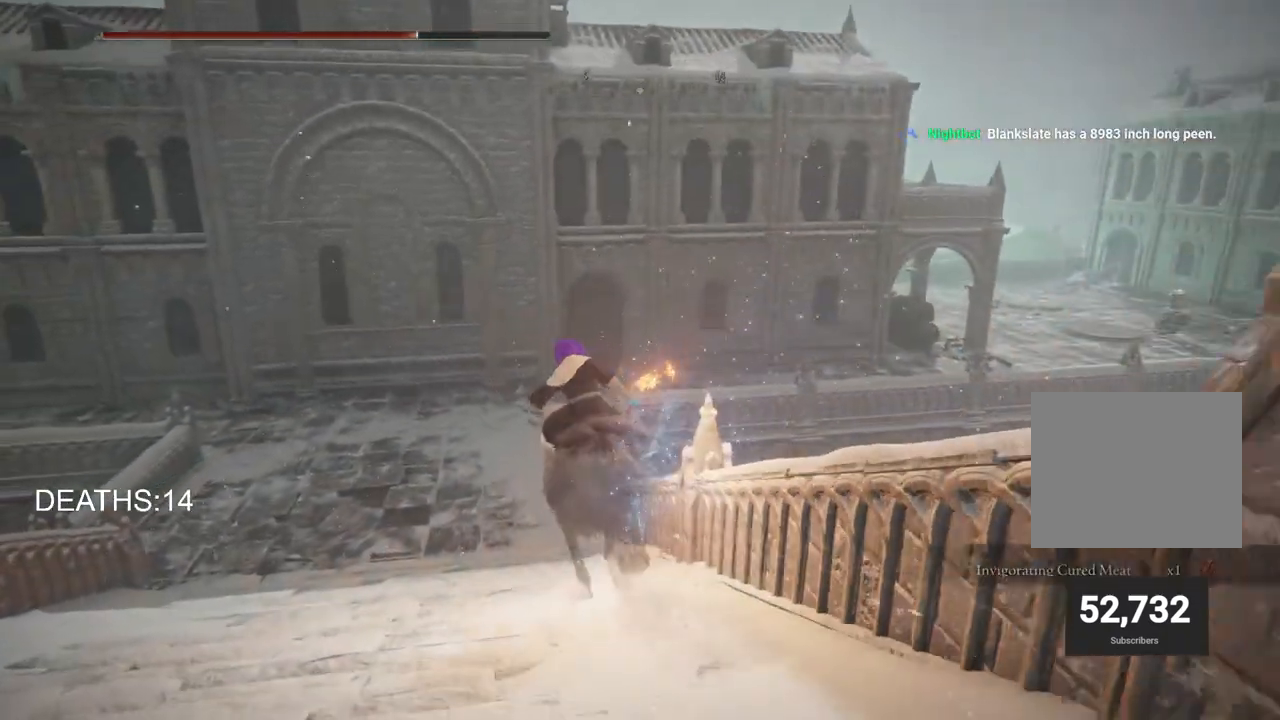
{"dt_ms": 500, "buttons": [], "left_stick": "up", "right_stick": "center", "events": [[67, "CIRCLE", "up"], [150, "CIRCLE", "down"], [217, "CIRCLE", "up"], [300, "CIRCLE", "down"], [400, "CIRCLE", "up"], [483, "left_stick", "up"]]}
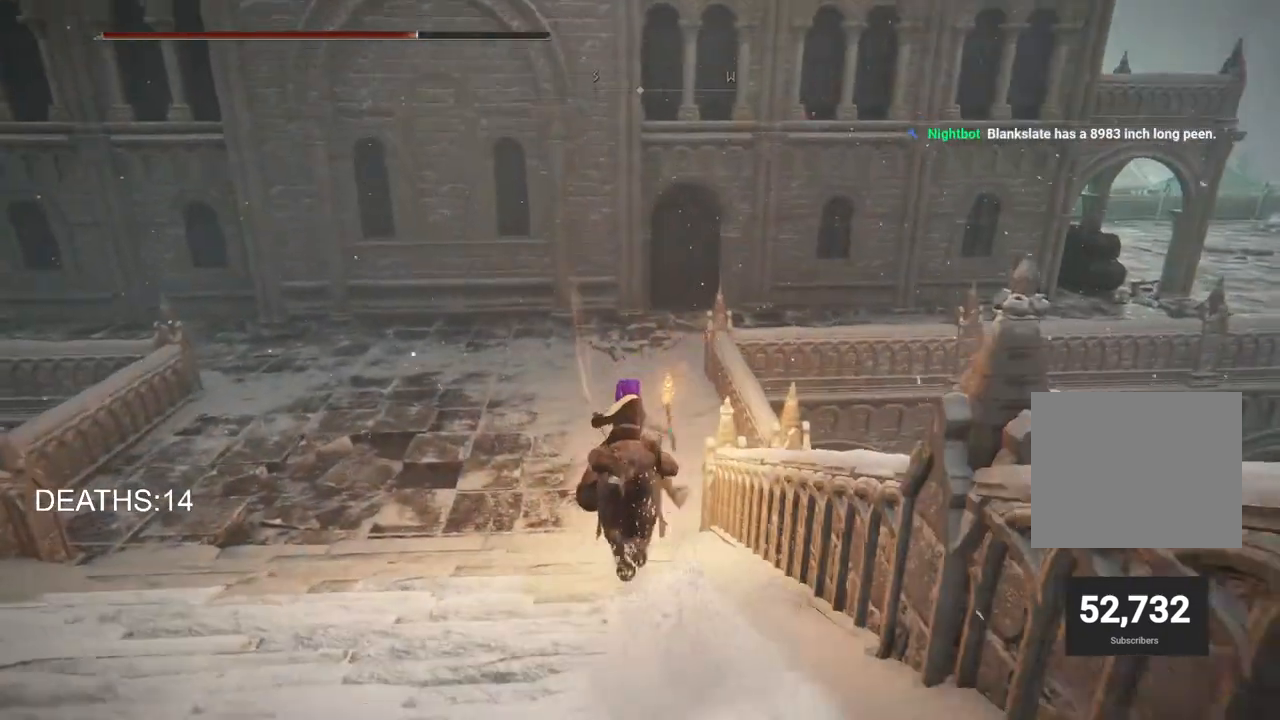
{"dt_ms": 500, "buttons": [], "left_stick": "up", "right_stick": "center", "events": []}
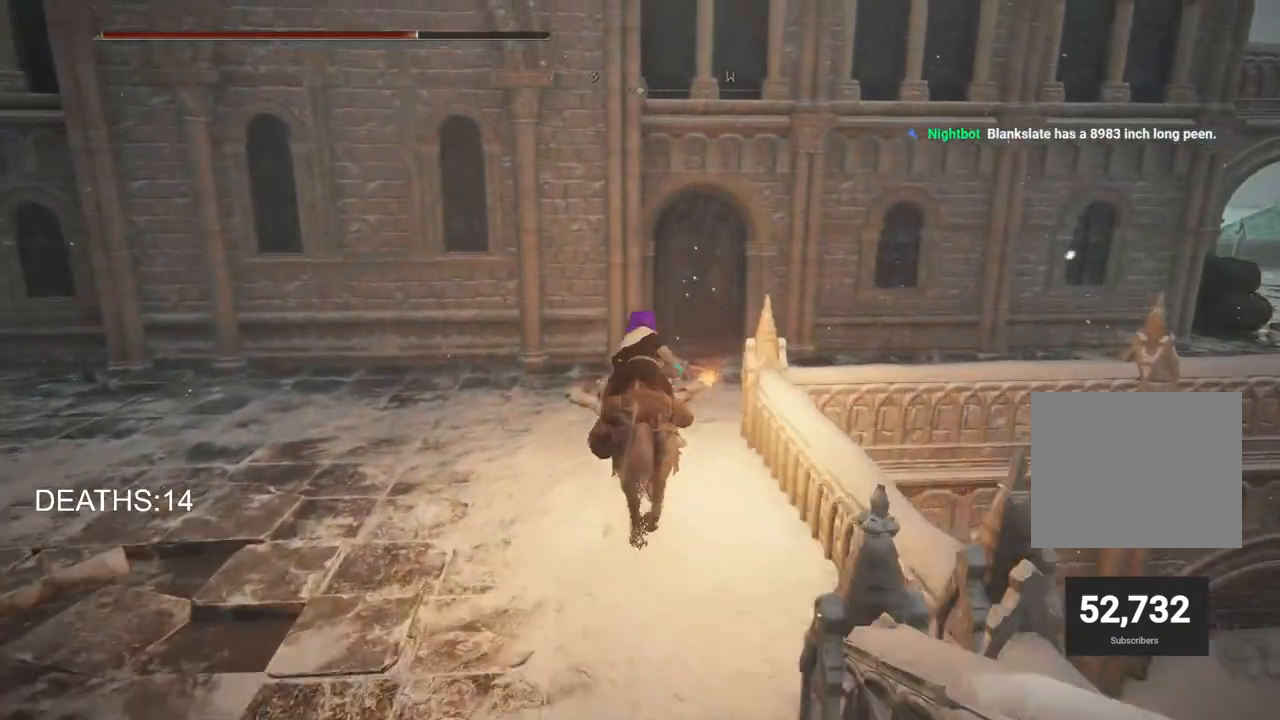
{"dt_ms": 500, "buttons": [], "left_stick": "up-right", "right_stick": "center", "events": [[17, "right_stick", "down-right"], [267, "left_stick", "up-right"], [317, "right_stick", "center"]]}
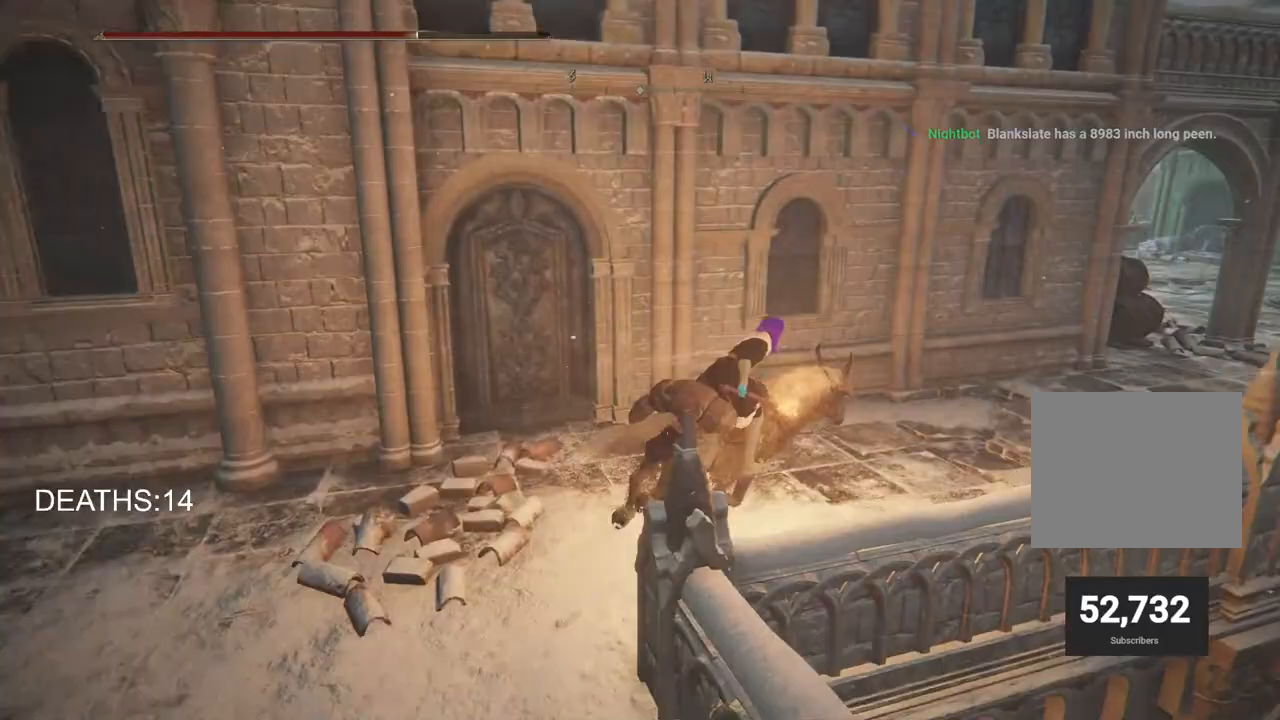
{"dt_ms": 500, "buttons": [], "left_stick": "up-right", "right_stick": "center", "events": [[33, "CIRCLE", "down"], [133, "CIRCLE", "up"]]}
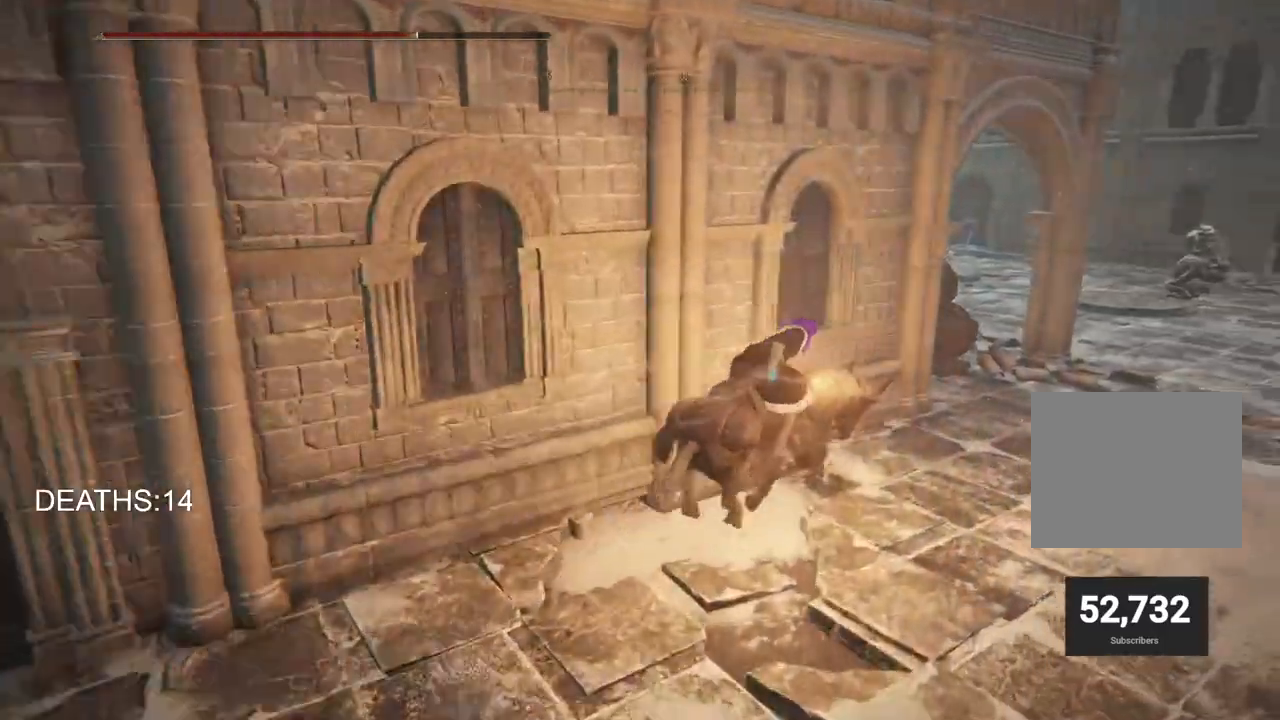
{"dt_ms": 500, "buttons": [], "left_stick": "up-right", "right_stick": "center", "events": []}